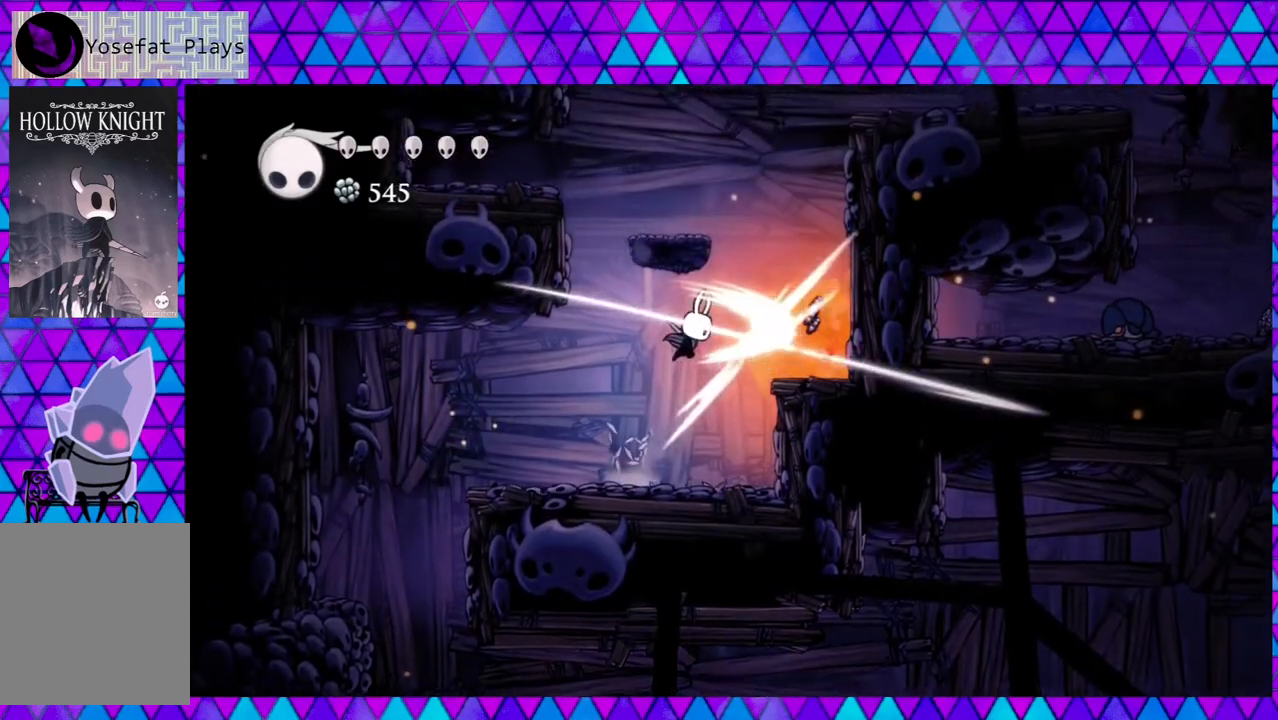
Gameplay with a controller (Nintendo layout); each line is a JSON object with the inputs held at the frame after it. "events" lists button and stick changes between this image and that frame as [ms after this image, input, new state], when the widget could be followed in between. Not read: L3 R3.
{"buttons": ["DPAD_RIGHT"], "left_stick": "center", "right_stick": "center", "events": [[33, "DPAD_RIGHT", "up"], [100, "B", "up"], [117, "Y", "up"], [483, "DPAD_RIGHT", "down"]]}
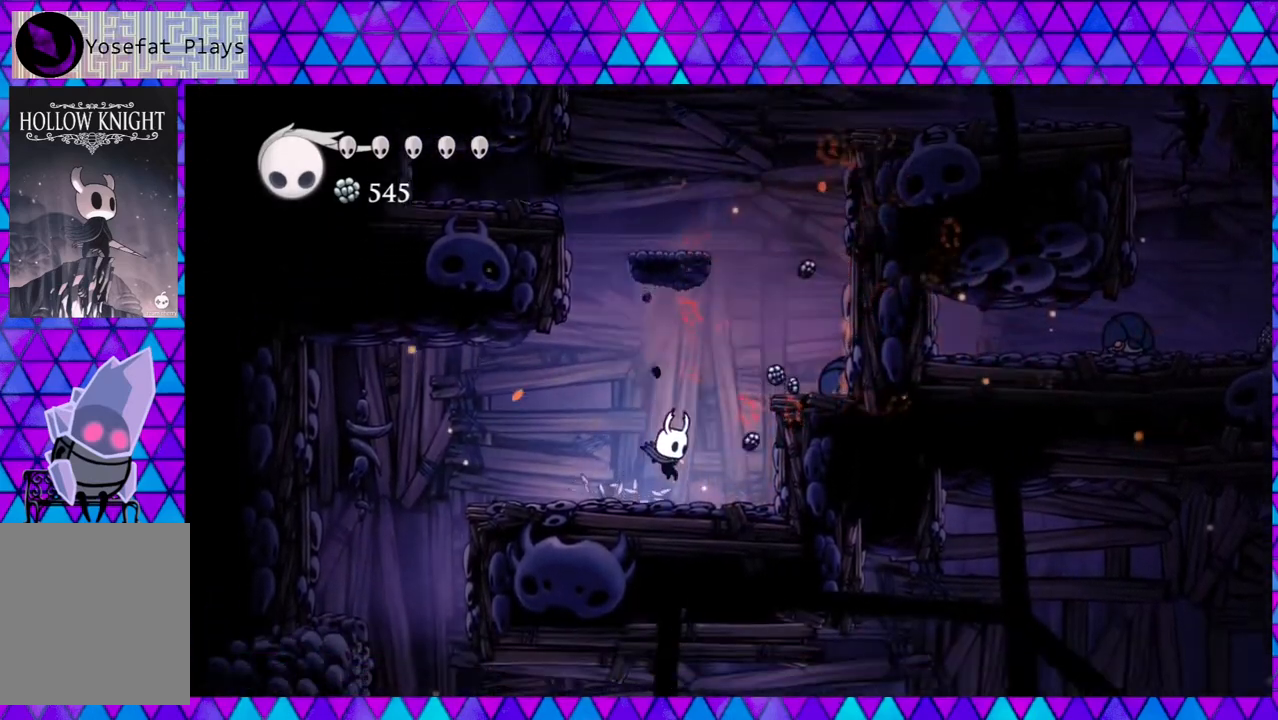
{"buttons": ["B", "DPAD_RIGHT"], "left_stick": "center", "right_stick": "center", "events": [[233, "B", "down"]]}
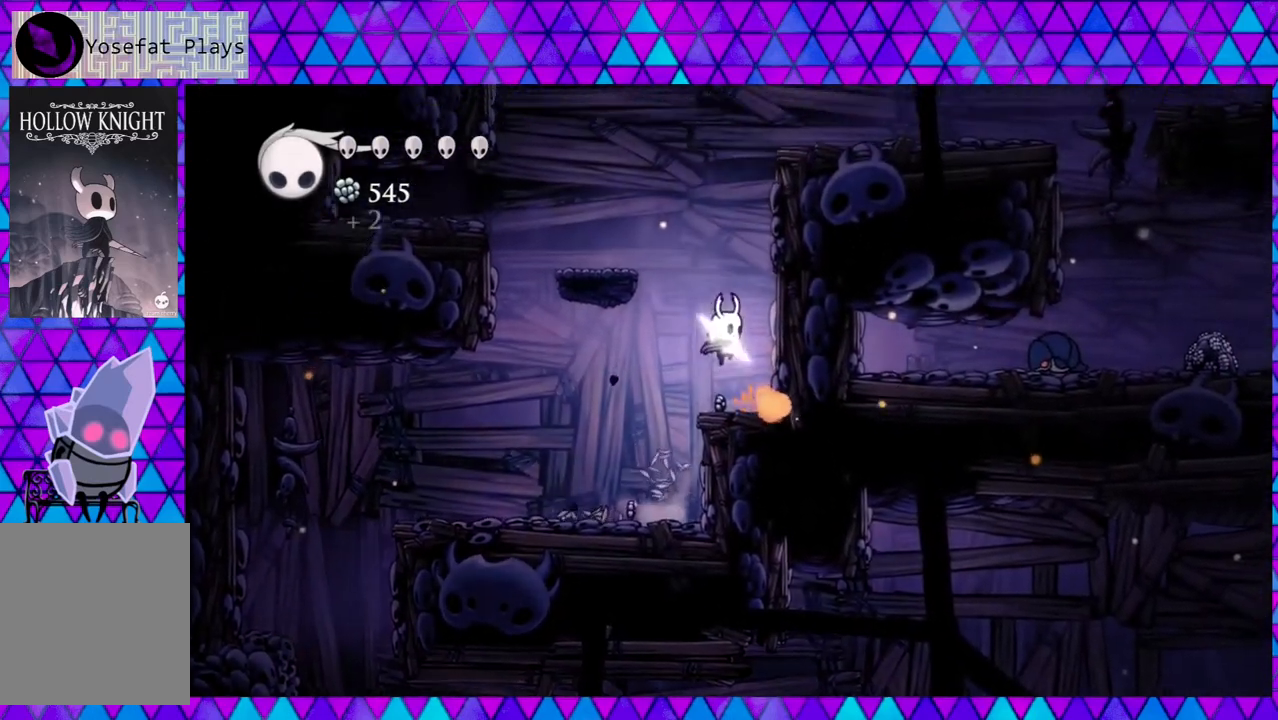
{"buttons": ["DPAD_LEFT"], "left_stick": "center", "right_stick": "center", "events": [[33, "B", "up"], [117, "right_stick", "down"], [167, "DPAD_RIGHT", "up"], [167, "right_stick", "center"], [283, "DPAD_LEFT", "down"]]}
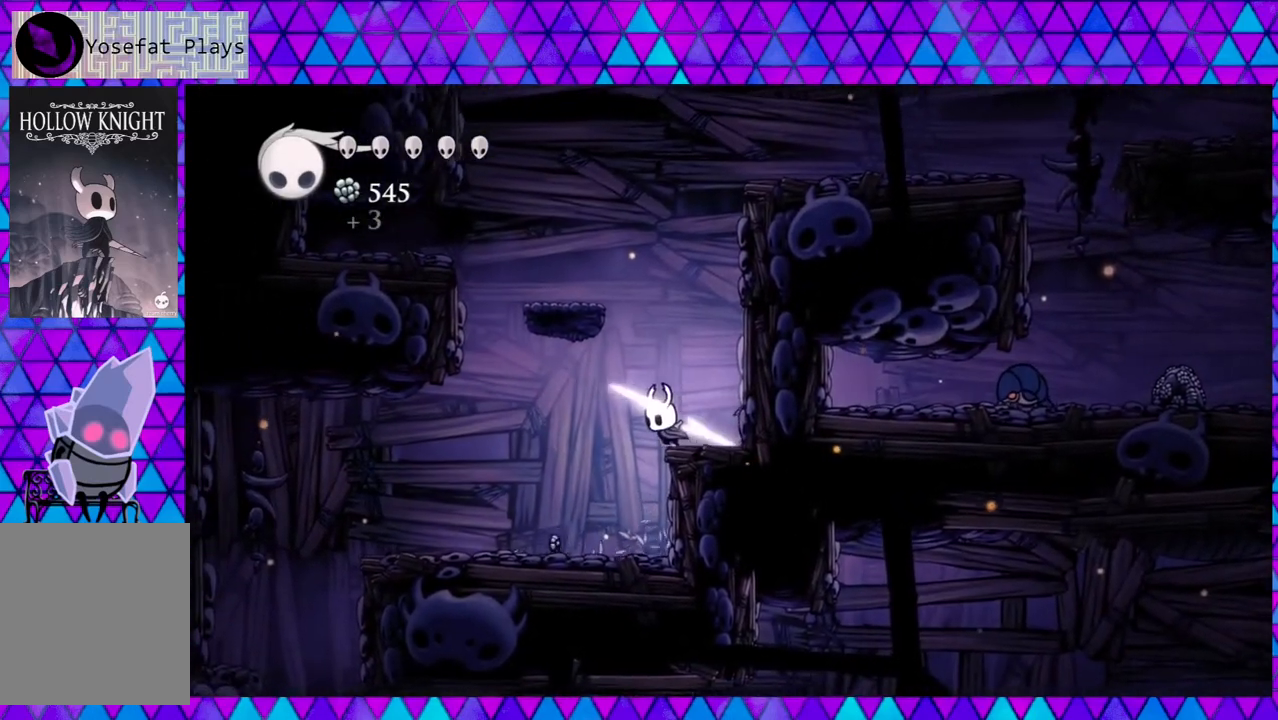
{"buttons": [], "left_stick": "center", "right_stick": "down", "events": [[500, "DPAD_LEFT", "up"], [500, "right_stick", "down"]]}
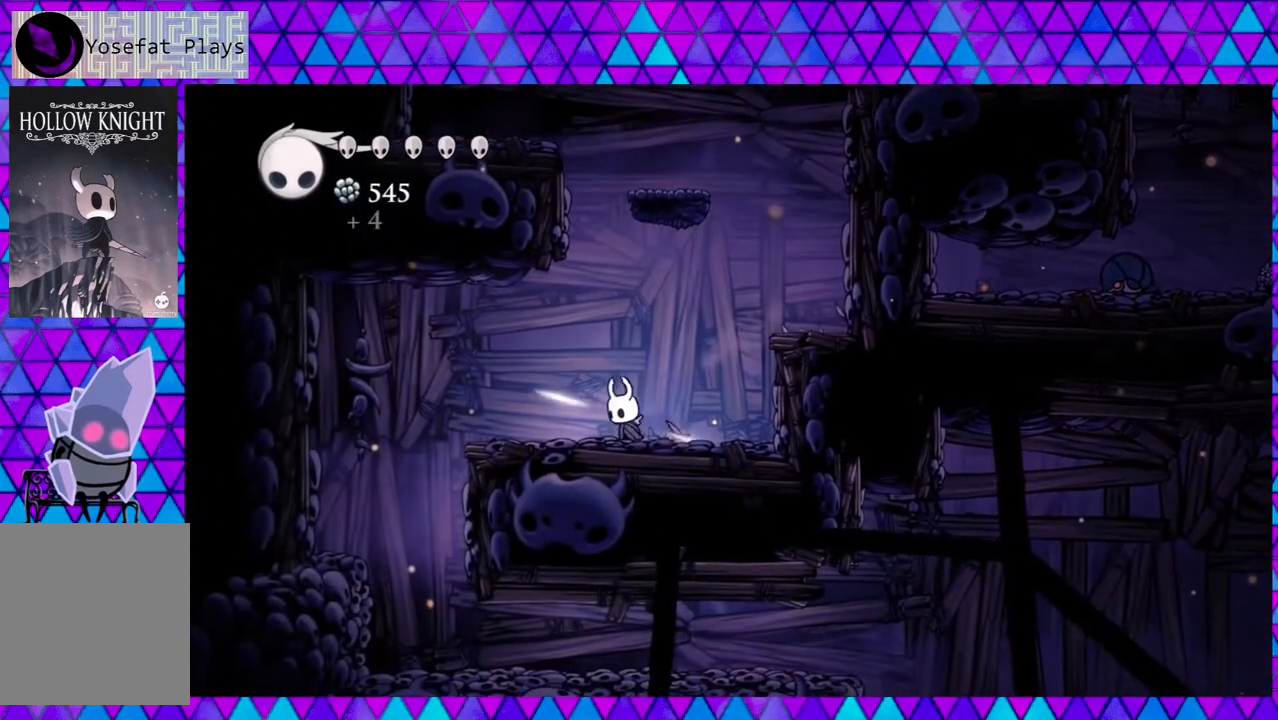
{"buttons": ["DPAD_RIGHT"], "left_stick": "center", "right_stick": "down", "events": [[33, "DPAD_RIGHT", "down"], [200, "B", "down"], [200, "right_stick", "center"], [467, "right_stick", "down"], [500, "B", "up"]]}
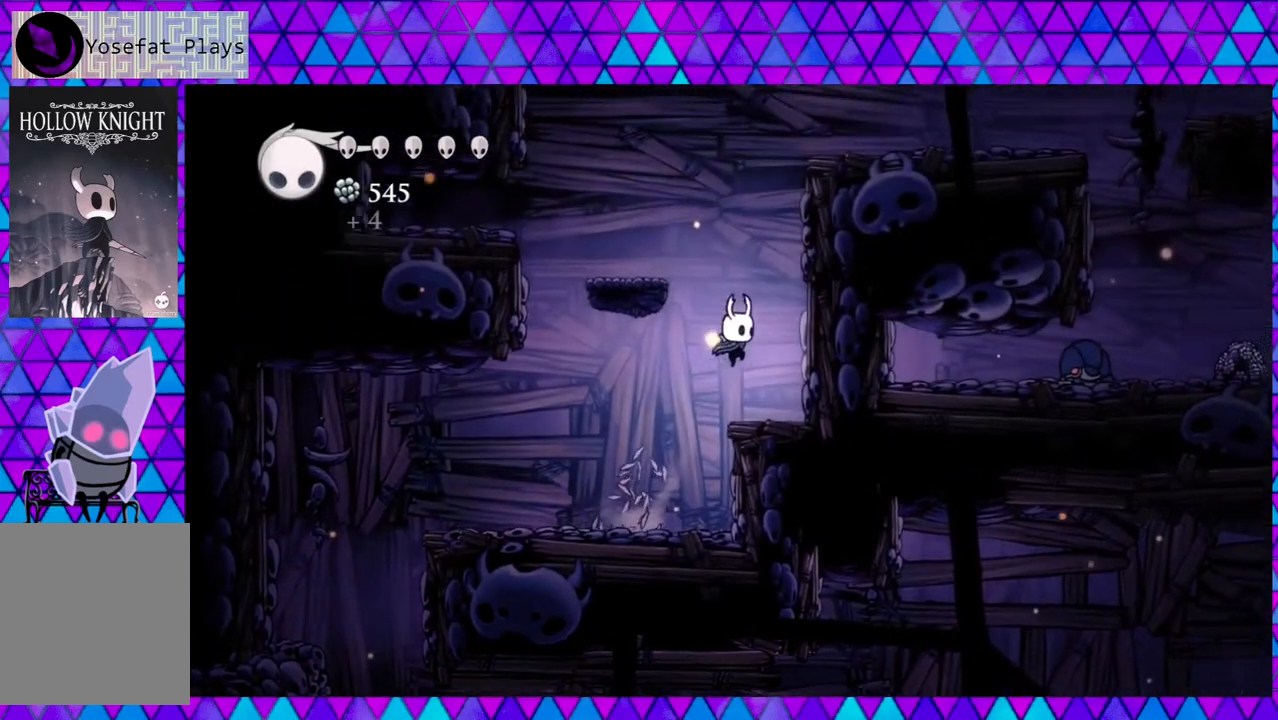
{"buttons": ["B", "DPAD_LEFT"], "left_stick": "center", "right_stick": "center", "events": [[267, "DPAD_RIGHT", "up"], [350, "B", "down"], [383, "DPAD_LEFT", "down"], [467, "right_stick", "center"]]}
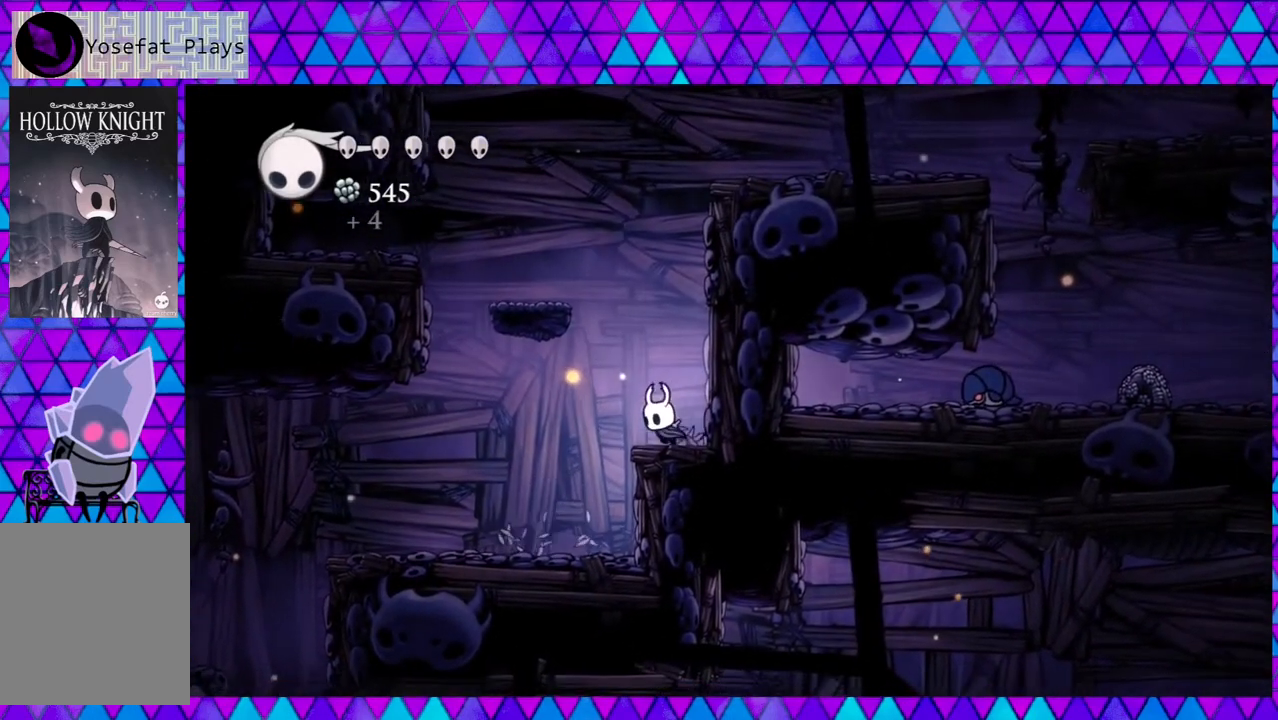
{"buttons": [], "left_stick": "center", "right_stick": "center", "events": [[50, "right_stick", "down"], [183, "right_stick", "center"], [283, "DPAD_LEFT", "up"], [350, "B", "up"]]}
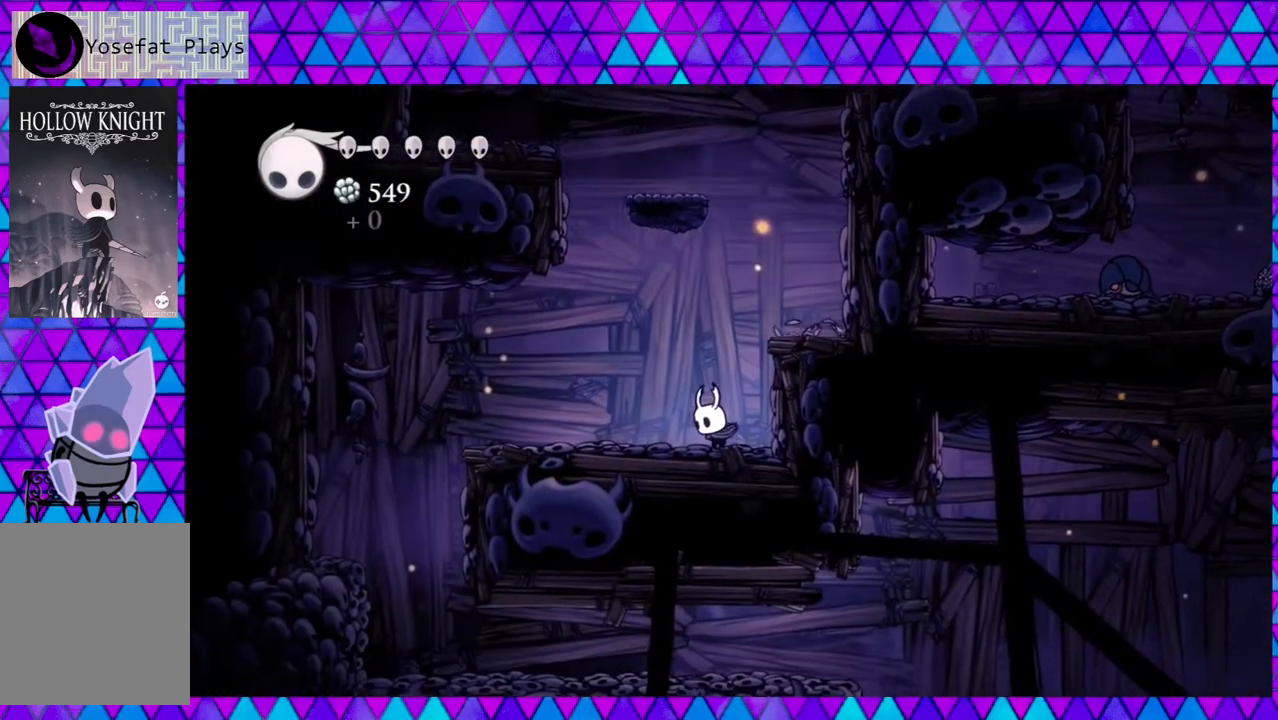
{"buttons": ["DPAD_RIGHT"], "left_stick": "center", "right_stick": "center", "events": [[117, "B", "down"], [267, "DPAD_RIGHT", "down"], [267, "right_stick", "down"], [317, "right_stick", "center"], [450, "B", "up"]]}
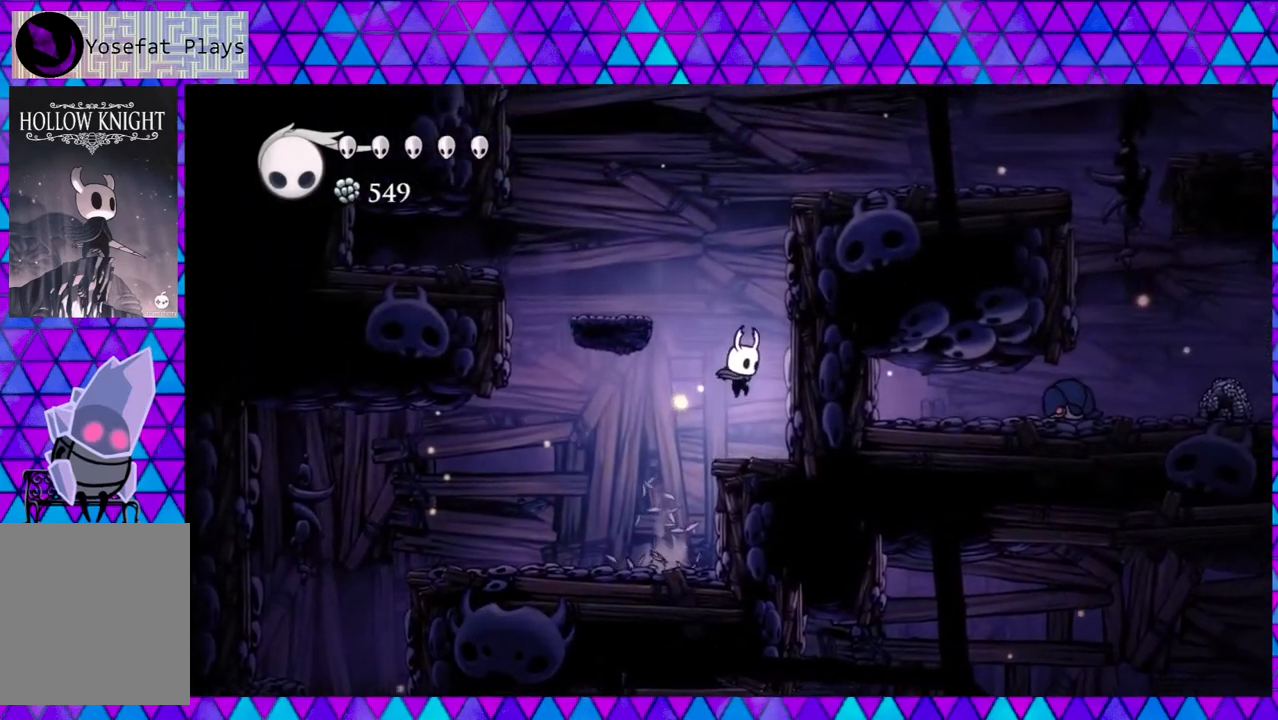
{"buttons": ["B", "DPAD_LEFT"], "left_stick": "center", "right_stick": "center", "events": [[17, "DPAD_RIGHT", "up"], [233, "B", "down"], [350, "DPAD_LEFT", "down"]]}
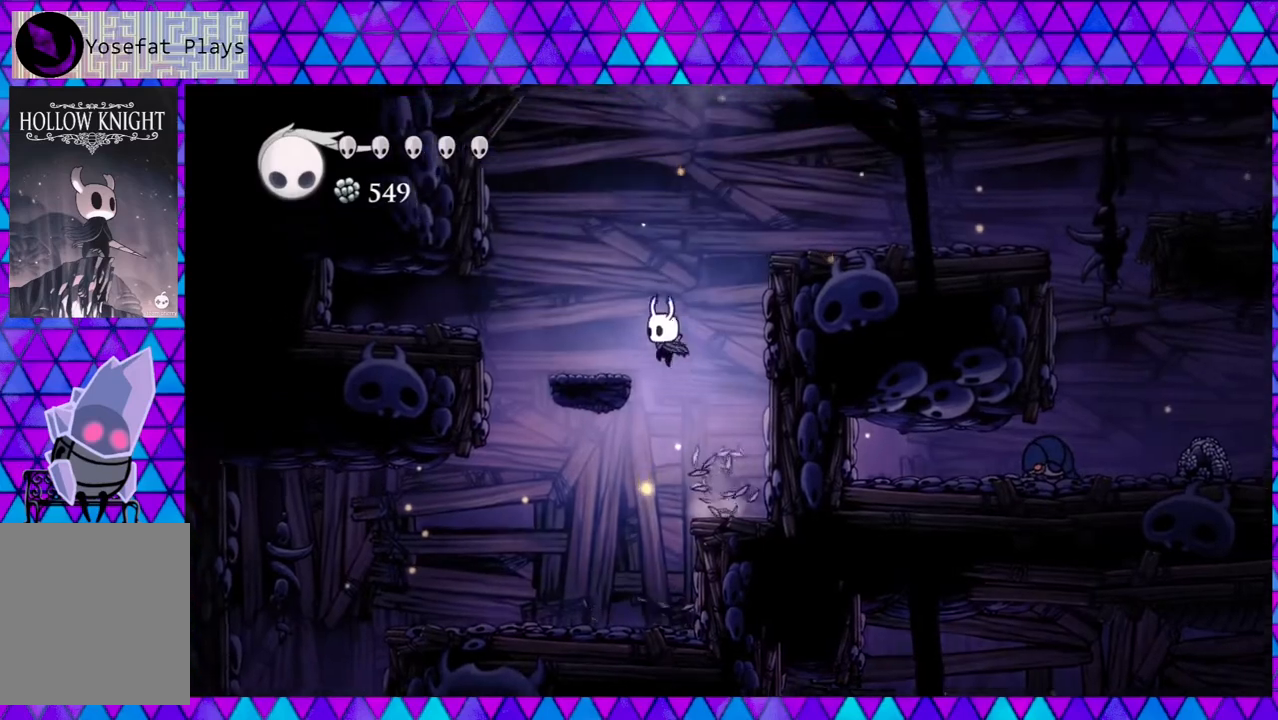
{"buttons": ["DPAD_RIGHT"], "left_stick": "center", "right_stick": "center", "events": [[183, "B", "up"], [217, "DPAD_LEFT", "up"], [500, "DPAD_RIGHT", "down"]]}
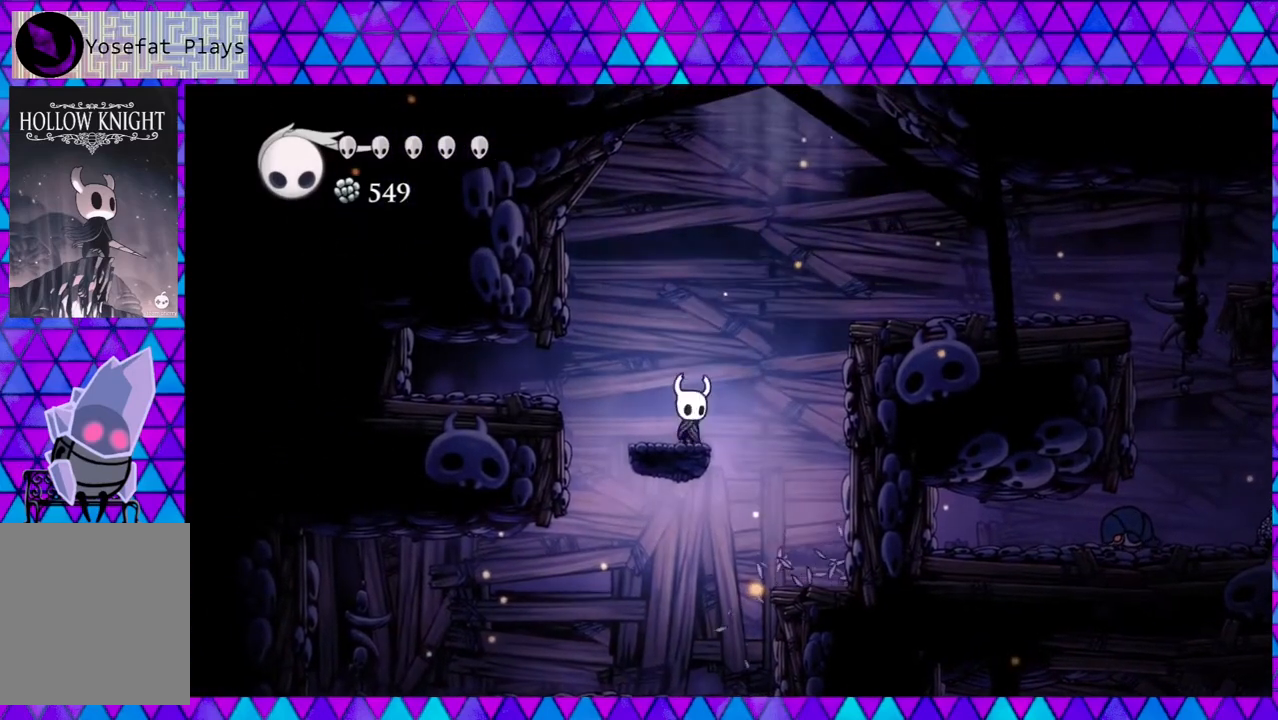
{"buttons": ["B", "DPAD_RIGHT"], "left_stick": "center", "right_stick": "center", "events": [[17, "B", "down"]]}
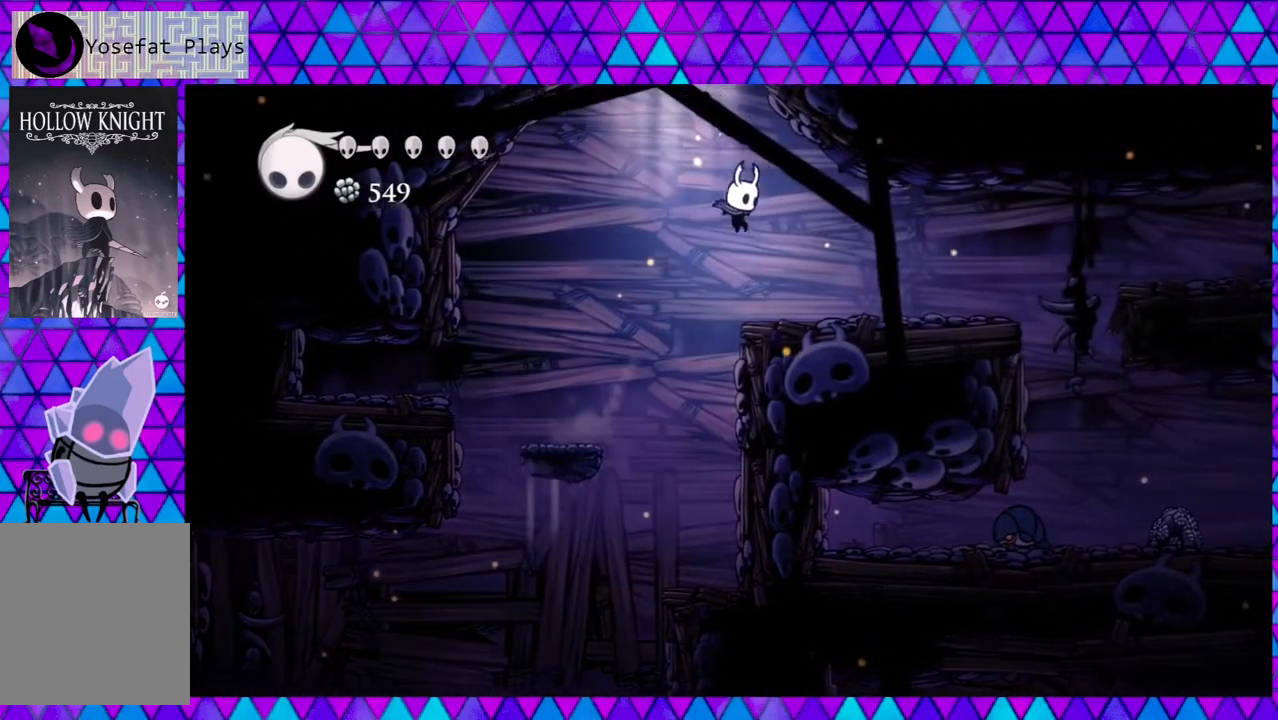
{"buttons": ["DPAD_RIGHT"], "left_stick": "center", "right_stick": "center", "events": [[167, "B", "up"]]}
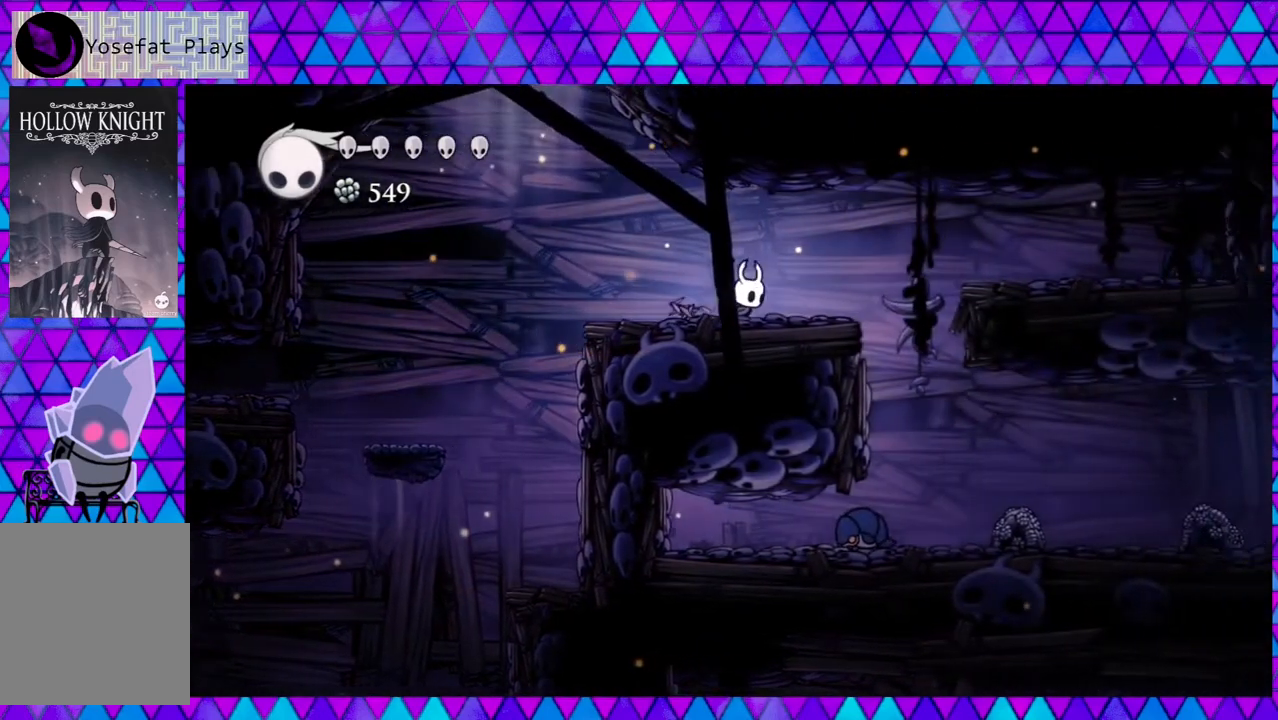
{"buttons": [], "left_stick": "center", "right_stick": "center", "events": [[183, "DPAD_RIGHT", "up"]]}
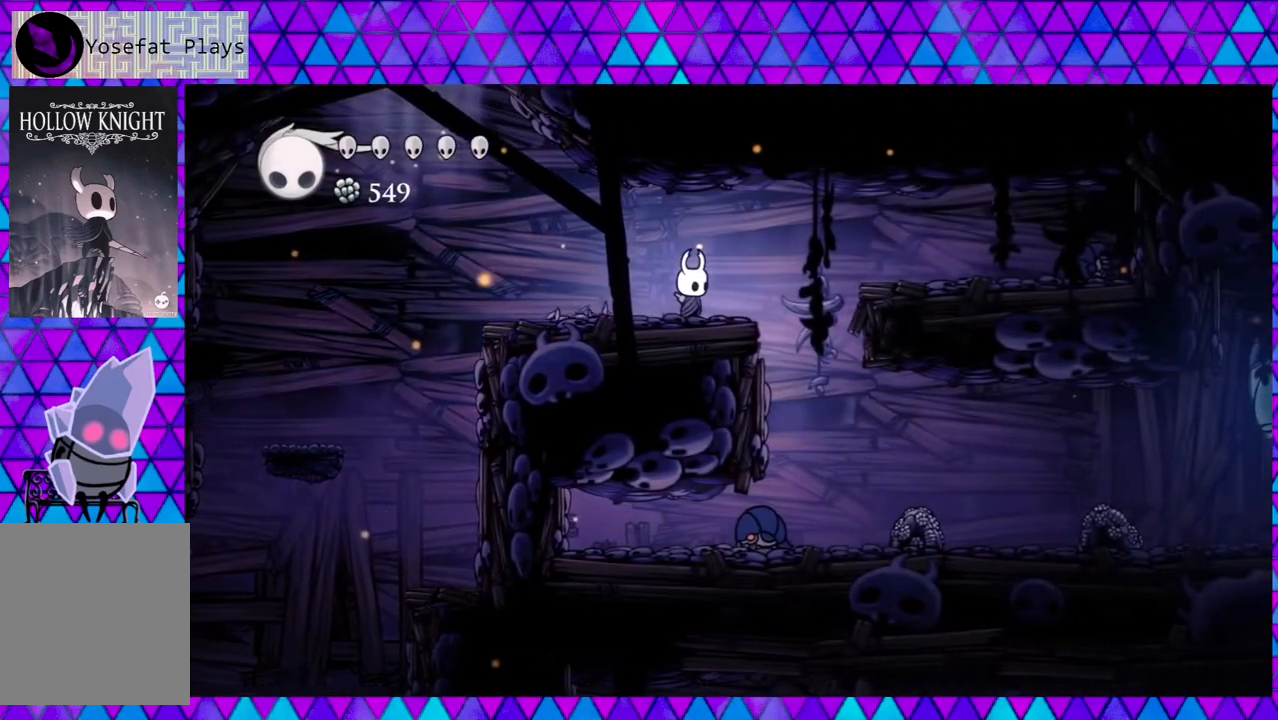
{"buttons": [], "left_stick": "center", "right_stick": "center", "events": []}
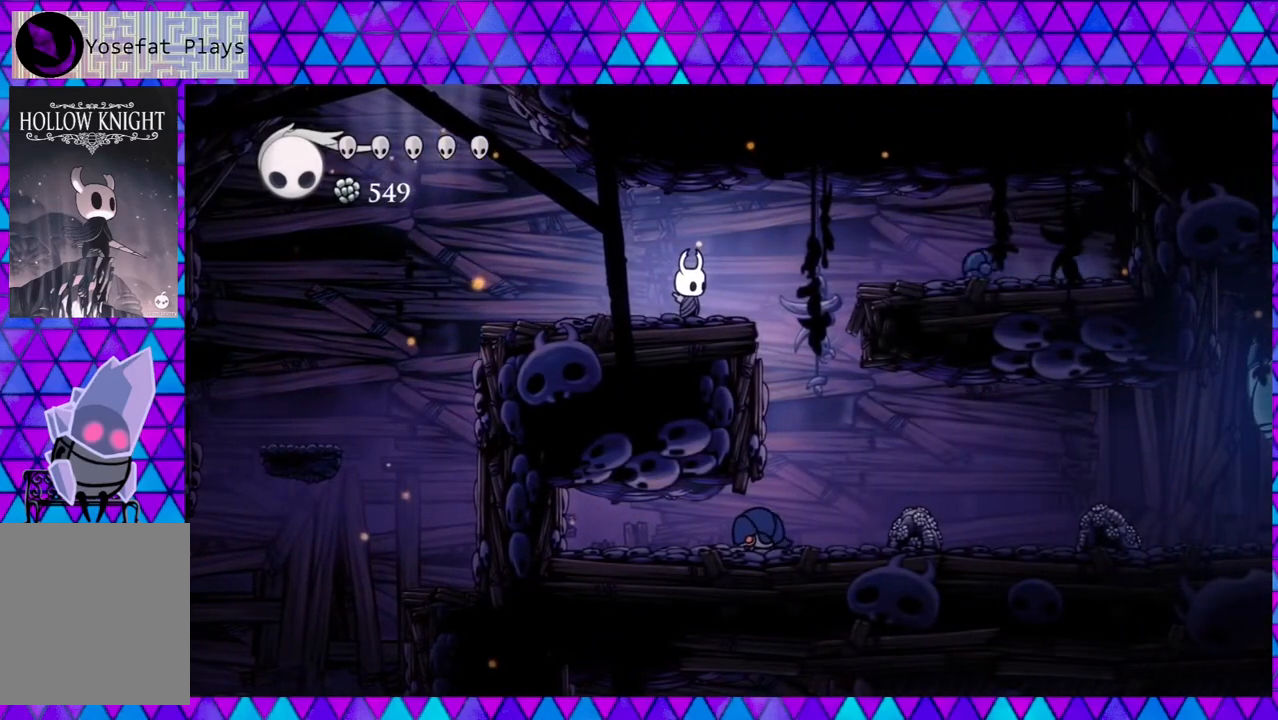
{"buttons": ["Y"], "left_stick": "center", "right_stick": "center", "events": [[333, "Y", "down"]]}
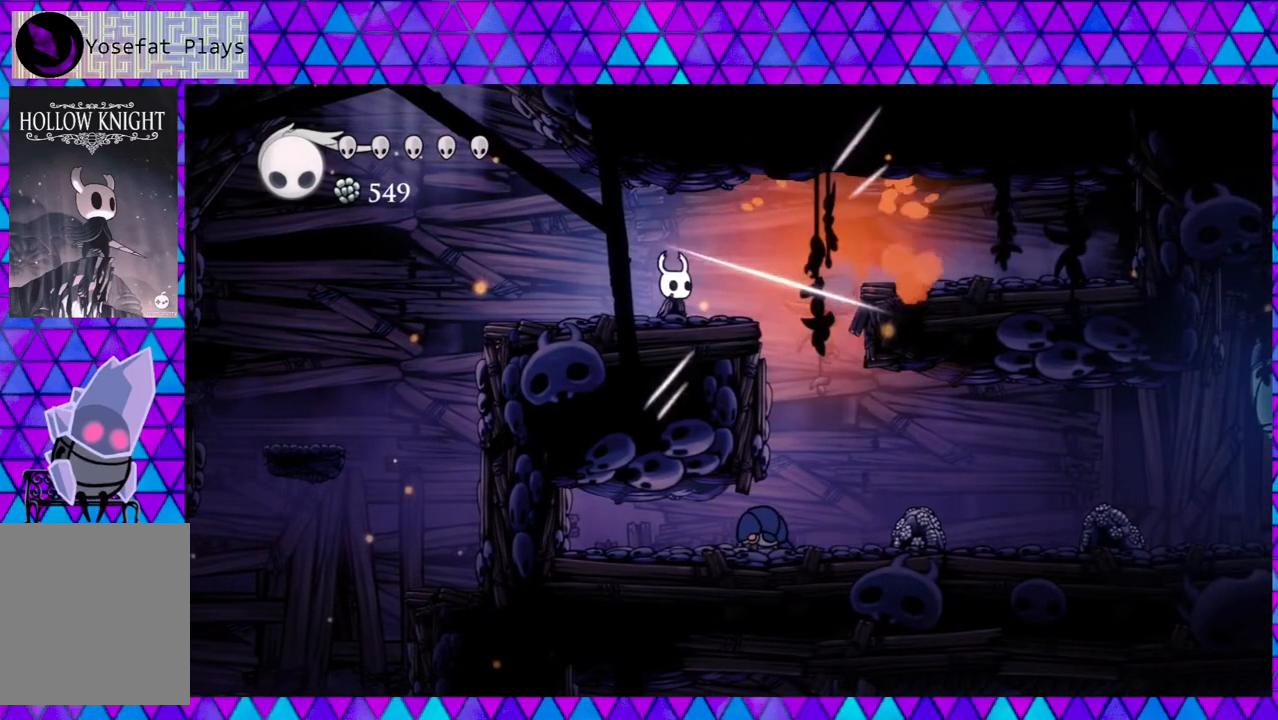
{"buttons": [], "left_stick": "center", "right_stick": "center", "events": [[17, "Y", "up"]]}
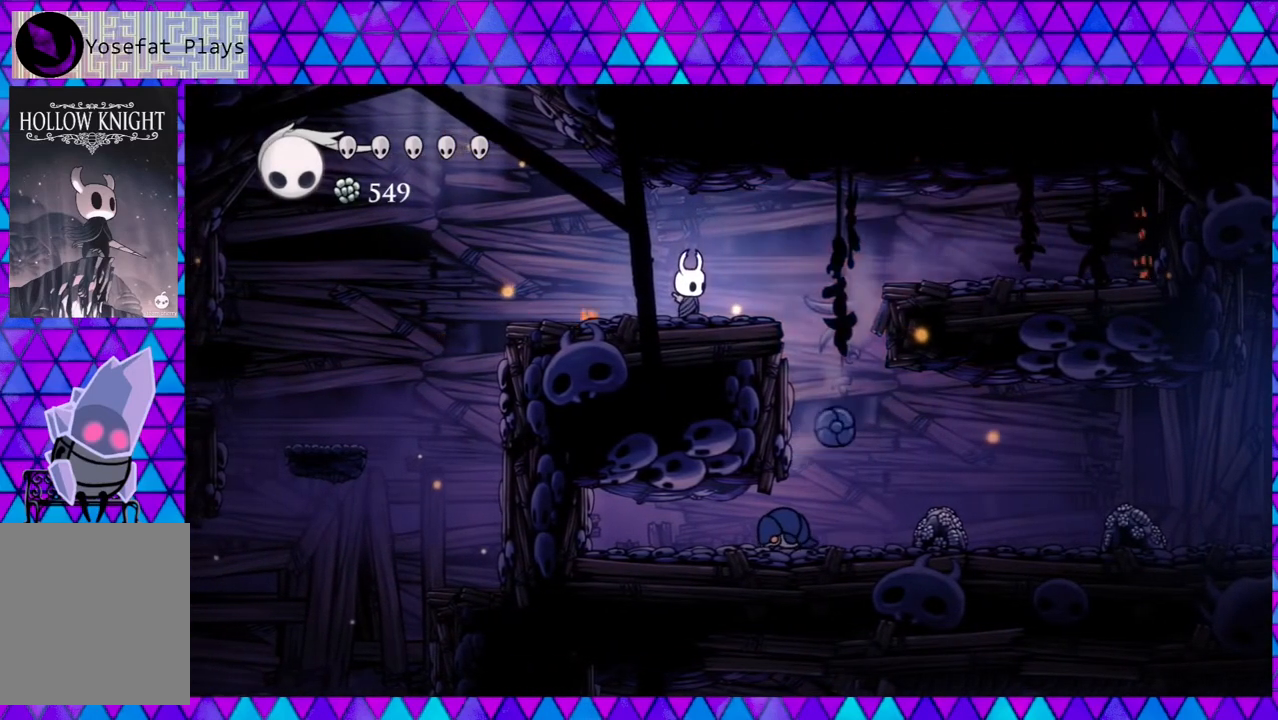
{"buttons": [], "left_stick": "center", "right_stick": "center", "events": []}
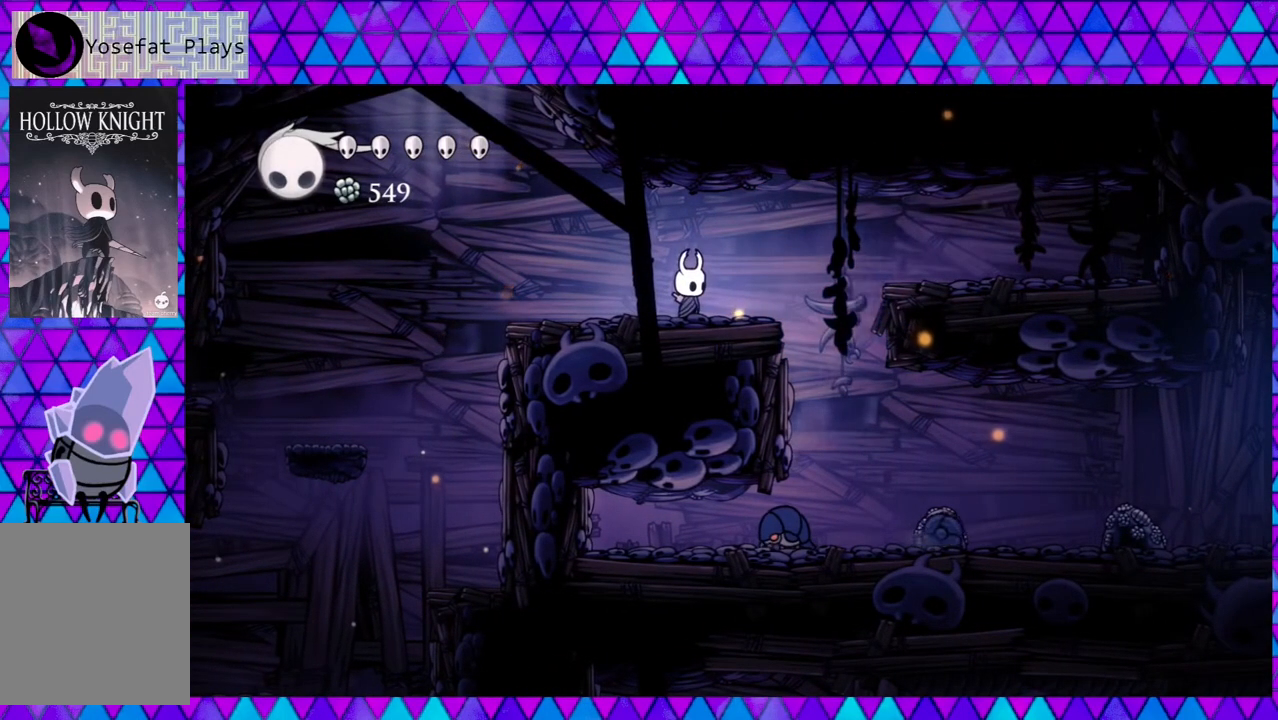
{"buttons": [], "left_stick": "center", "right_stick": "center", "events": []}
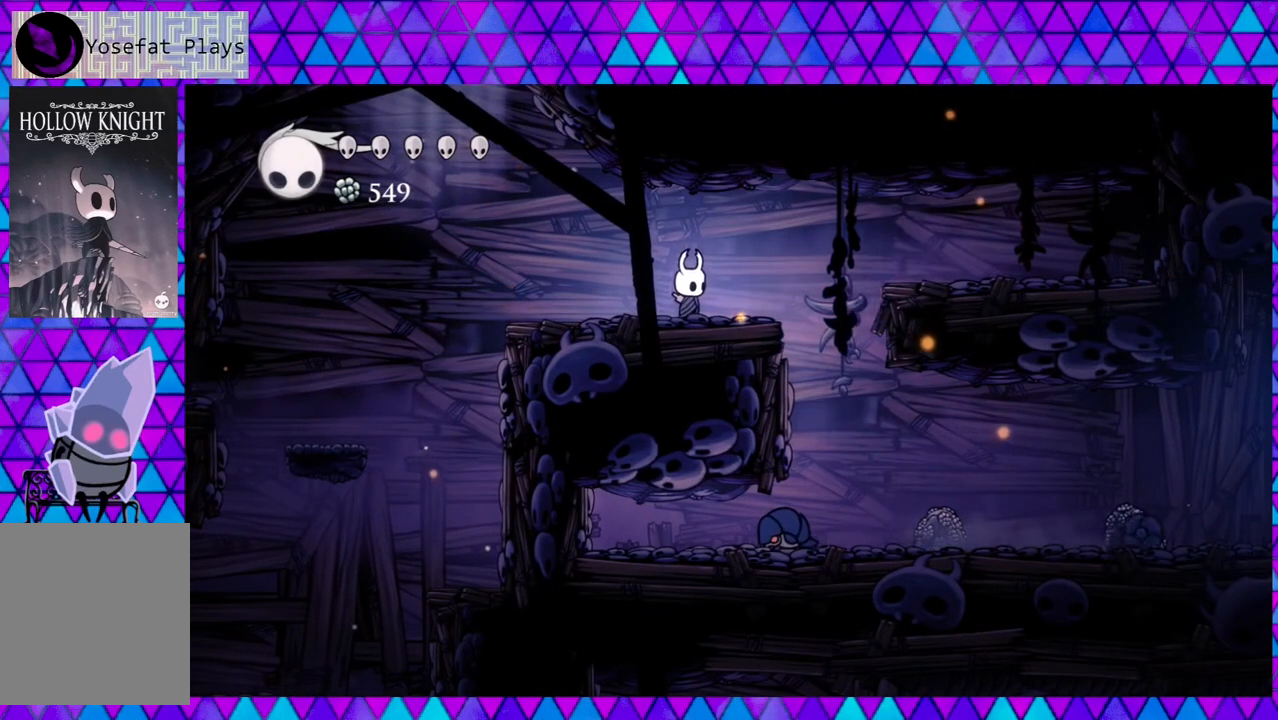
{"buttons": ["DPAD_RIGHT"], "left_stick": "center", "right_stick": "center", "events": [[67, "DPAD_RIGHT", "down"]]}
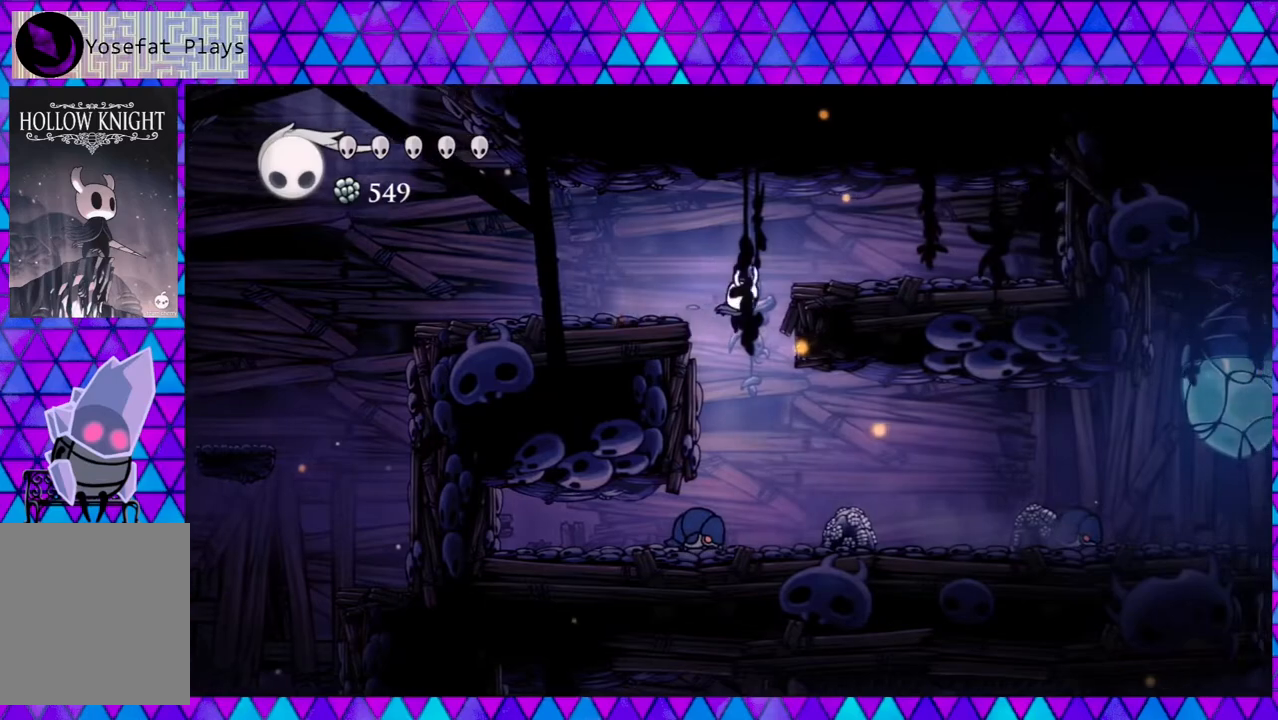
{"buttons": ["Y"], "left_stick": "center", "right_stick": "center", "events": [[117, "DPAD_RIGHT", "up"], [133, "DPAD_LEFT", "down"], [250, "DPAD_LEFT", "up"], [350, "Y", "down"]]}
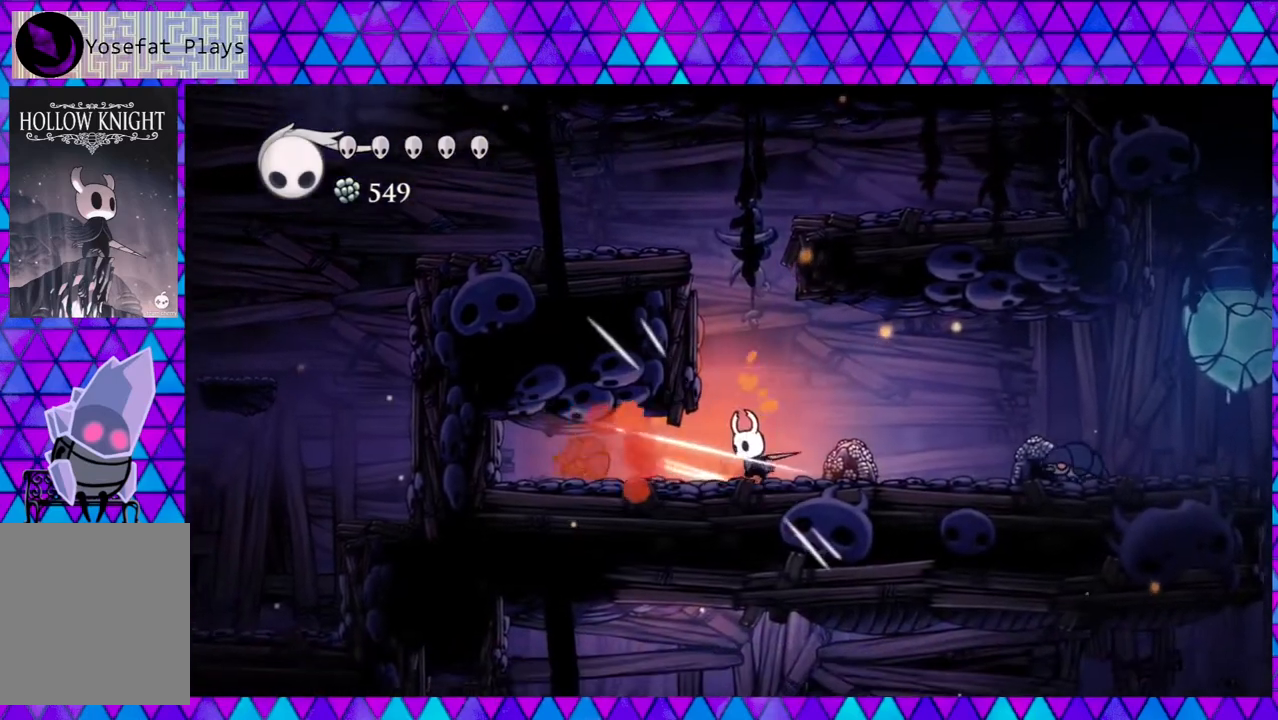
{"buttons": ["Y"], "left_stick": "center", "right_stick": "center", "events": [[33, "Y", "up"], [300, "DPAD_LEFT", "down"], [400, "Y", "down"], [467, "DPAD_LEFT", "up"]]}
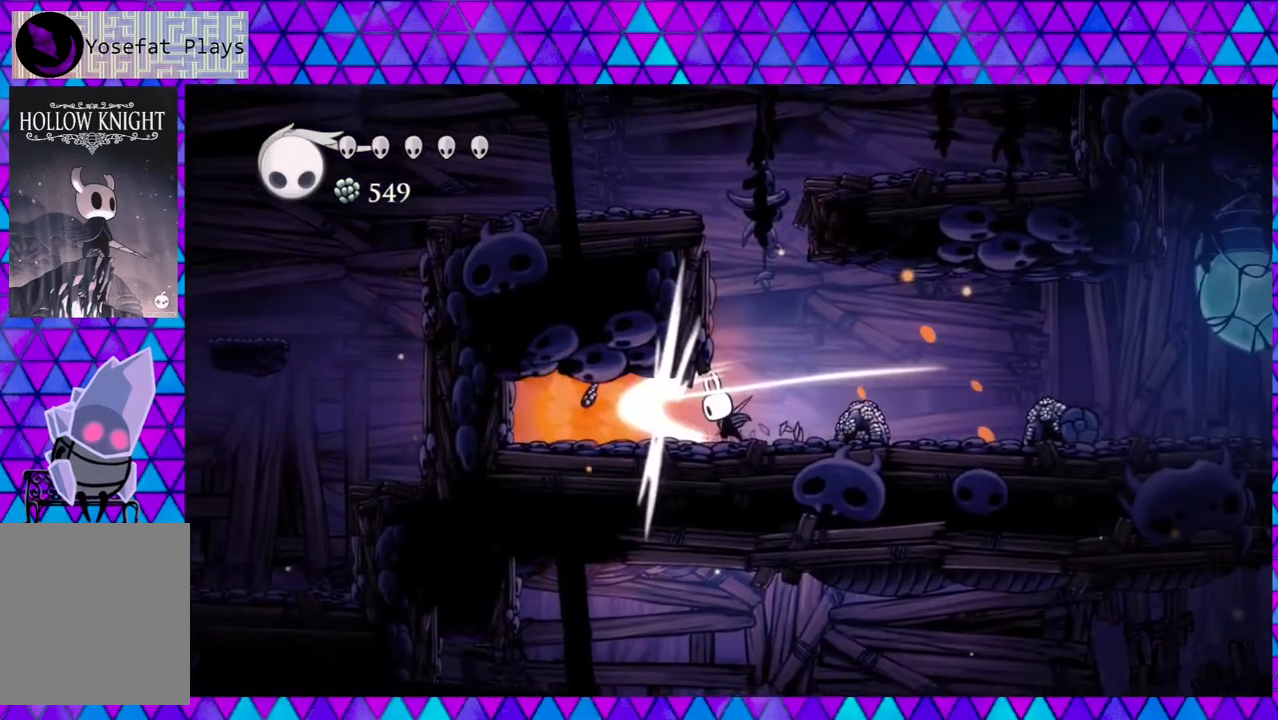
{"buttons": ["DPAD_LEFT"], "left_stick": "center", "right_stick": "center", "events": [[83, "Y", "up"], [333, "DPAD_LEFT", "down"]]}
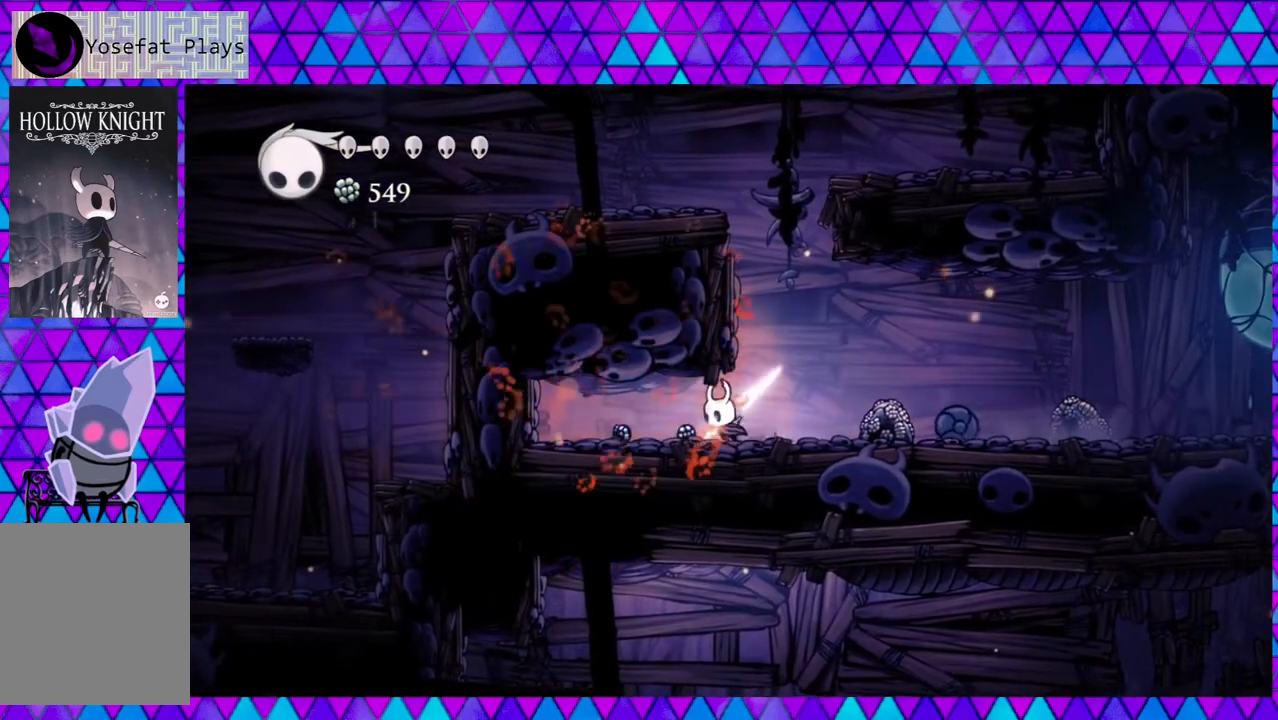
{"buttons": [], "left_stick": "center", "right_stick": "center", "events": [[100, "DPAD_LEFT", "up"], [100, "DPAD_UP", "down"], [133, "DPAD_RIGHT", "down"], [133, "DPAD_UP", "up"], [183, "Y", "down"], [283, "DPAD_RIGHT", "up"], [350, "Y", "up"]]}
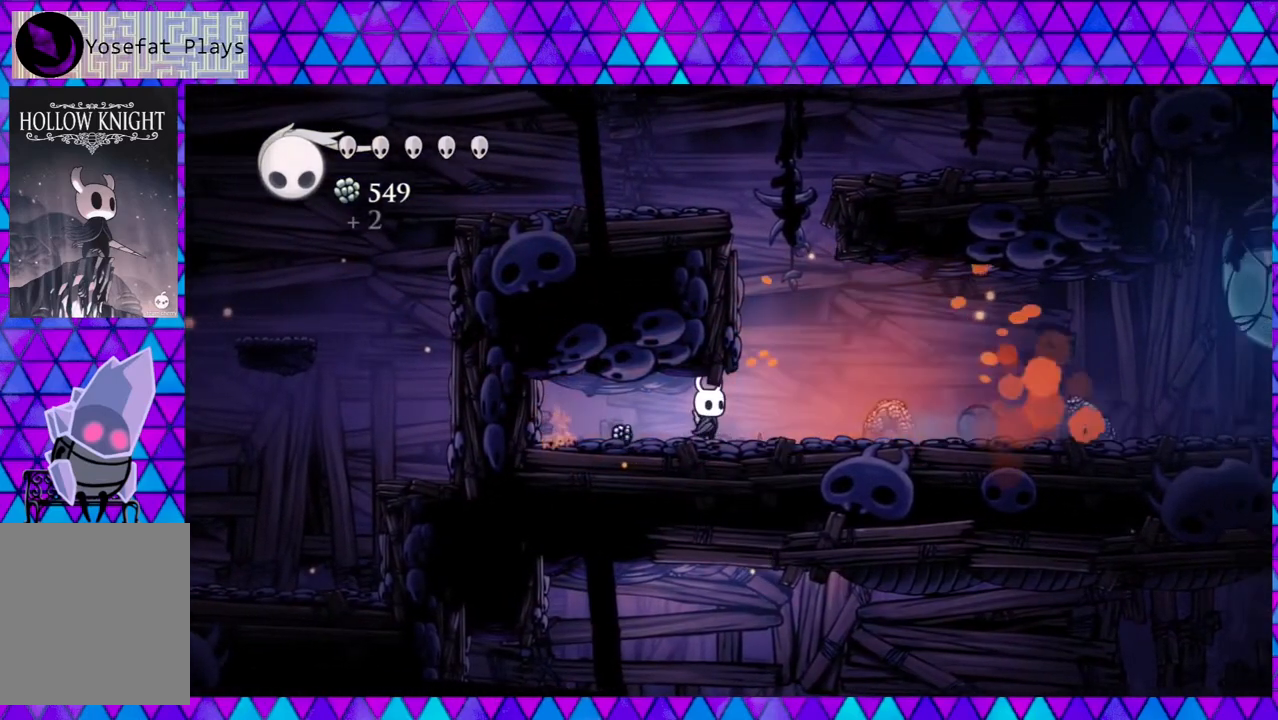
{"buttons": [], "left_stick": "center", "right_stick": "center", "events": [[300, "Y", "down"], [500, "Y", "up"]]}
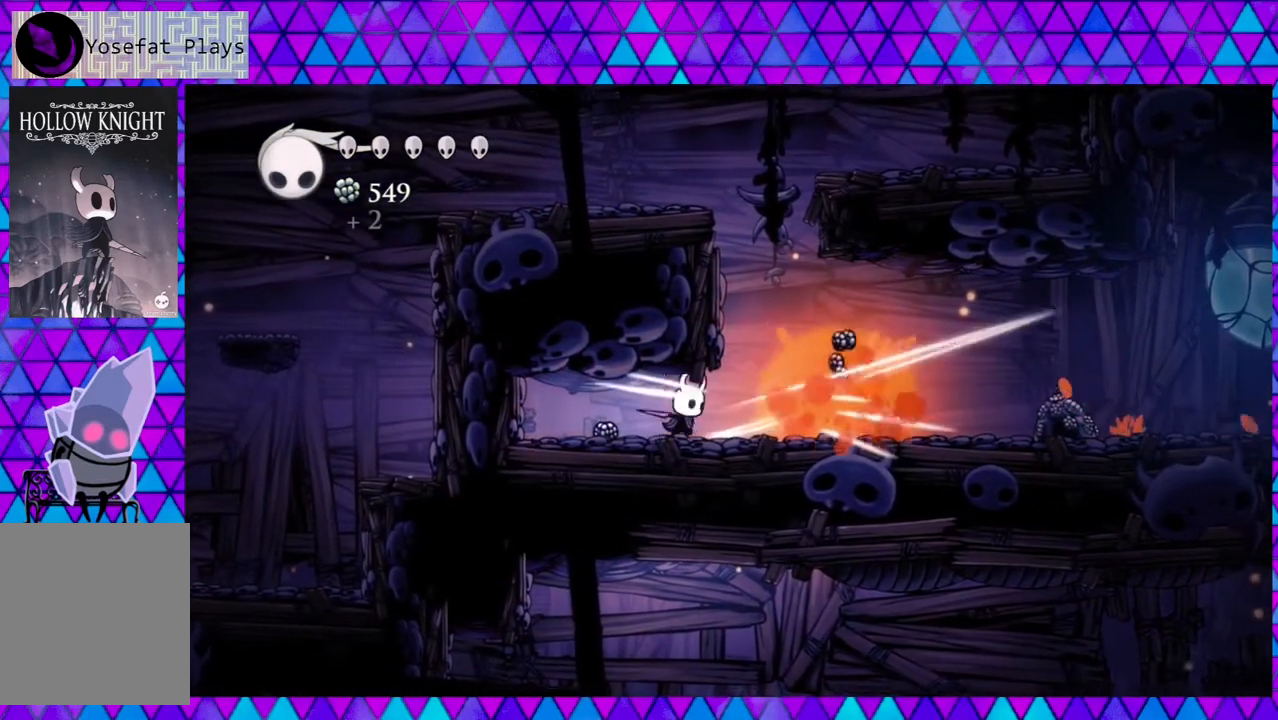
{"buttons": ["DPAD_LEFT"], "left_stick": "center", "right_stick": "center", "events": [[367, "DPAD_LEFT", "down"]]}
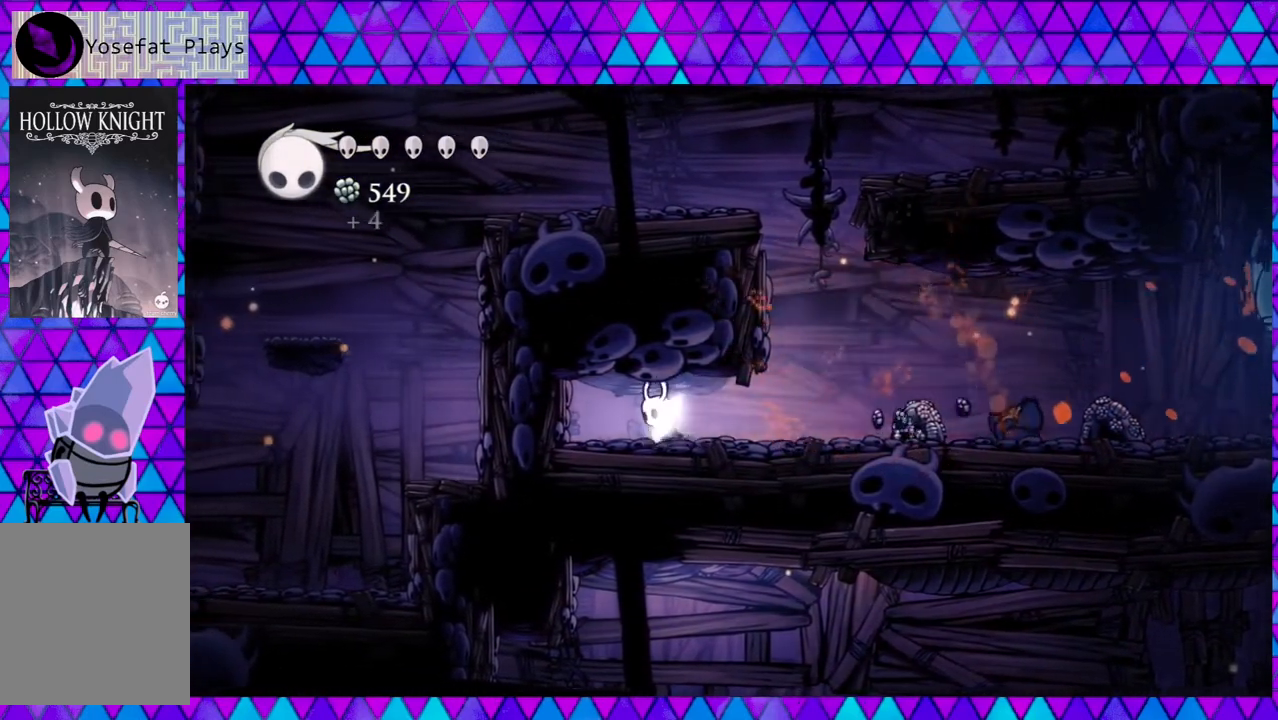
{"buttons": ["DPAD_RIGHT"], "left_stick": "center", "right_stick": "center", "events": [[200, "DPAD_LEFT", "up"], [250, "DPAD_RIGHT", "down"]]}
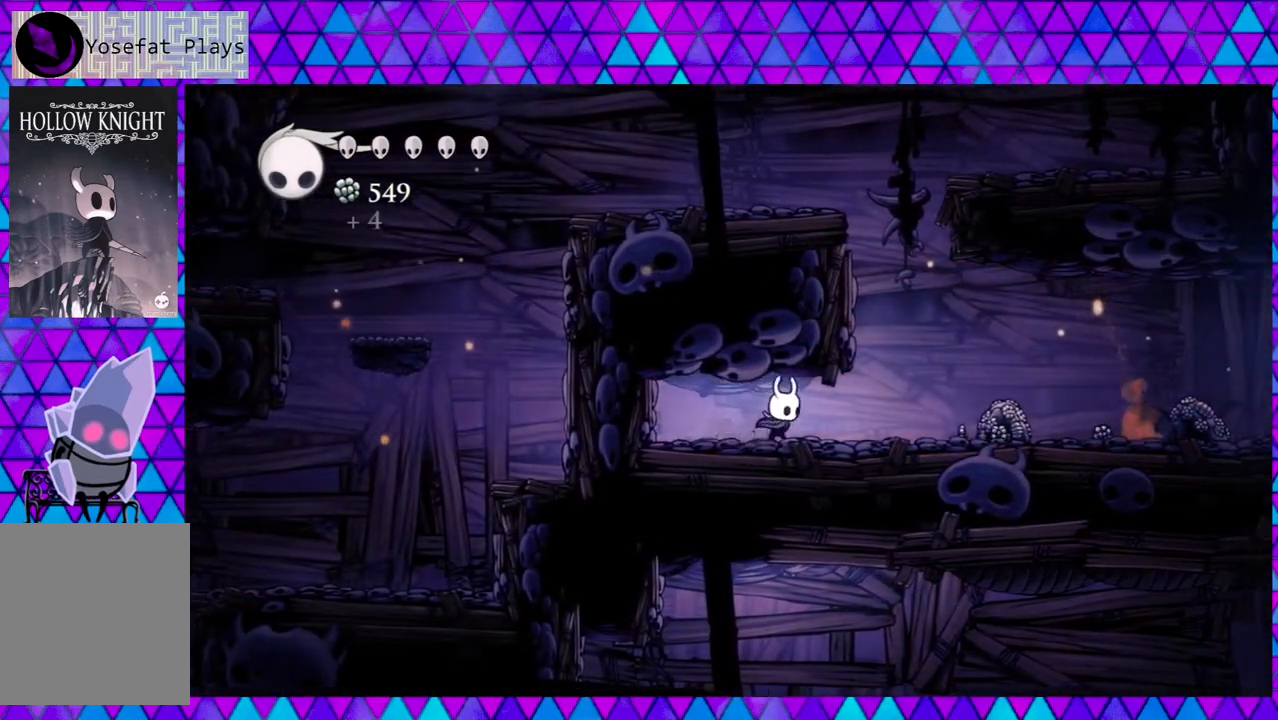
{"buttons": ["DPAD_RIGHT"], "left_stick": "center", "right_stick": "center", "events": []}
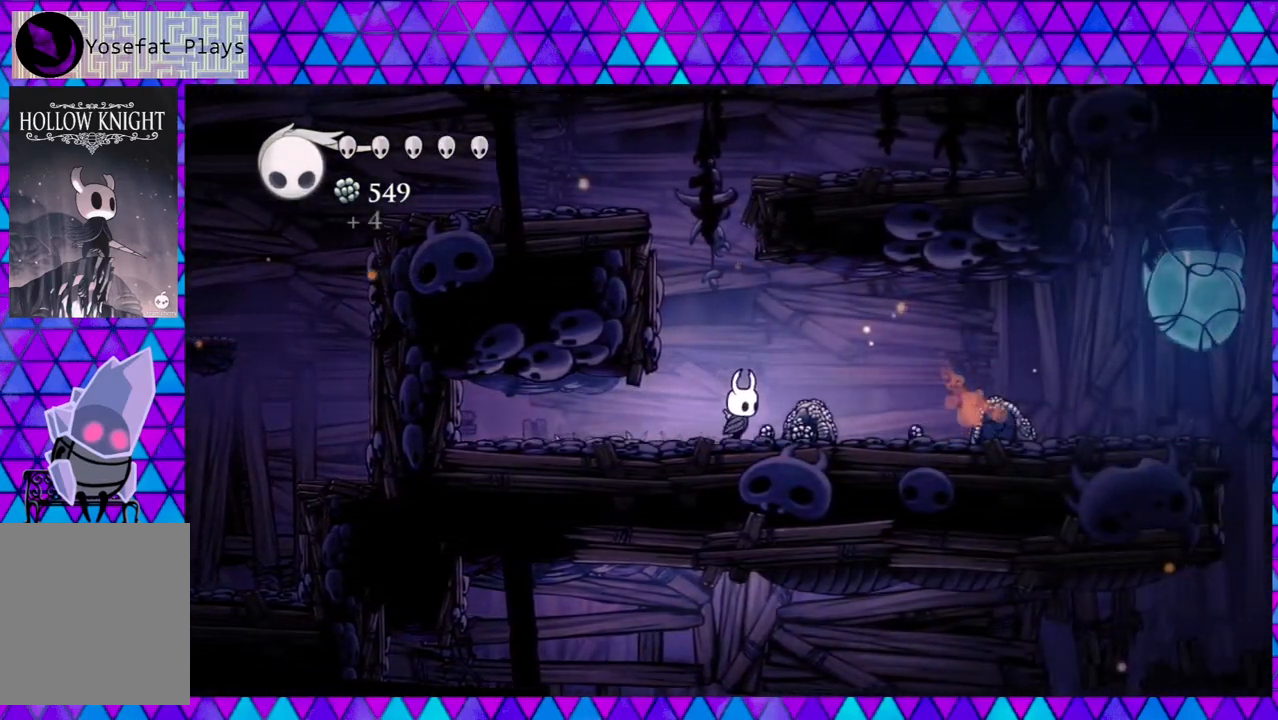
{"buttons": [], "left_stick": "center", "right_stick": "center", "events": [[33, "Y", "down"], [83, "DPAD_RIGHT", "up"], [133, "Y", "up"], [217, "Y", "down"], [300, "Y", "up"], [367, "Y", "down"], [467, "Y", "up"]]}
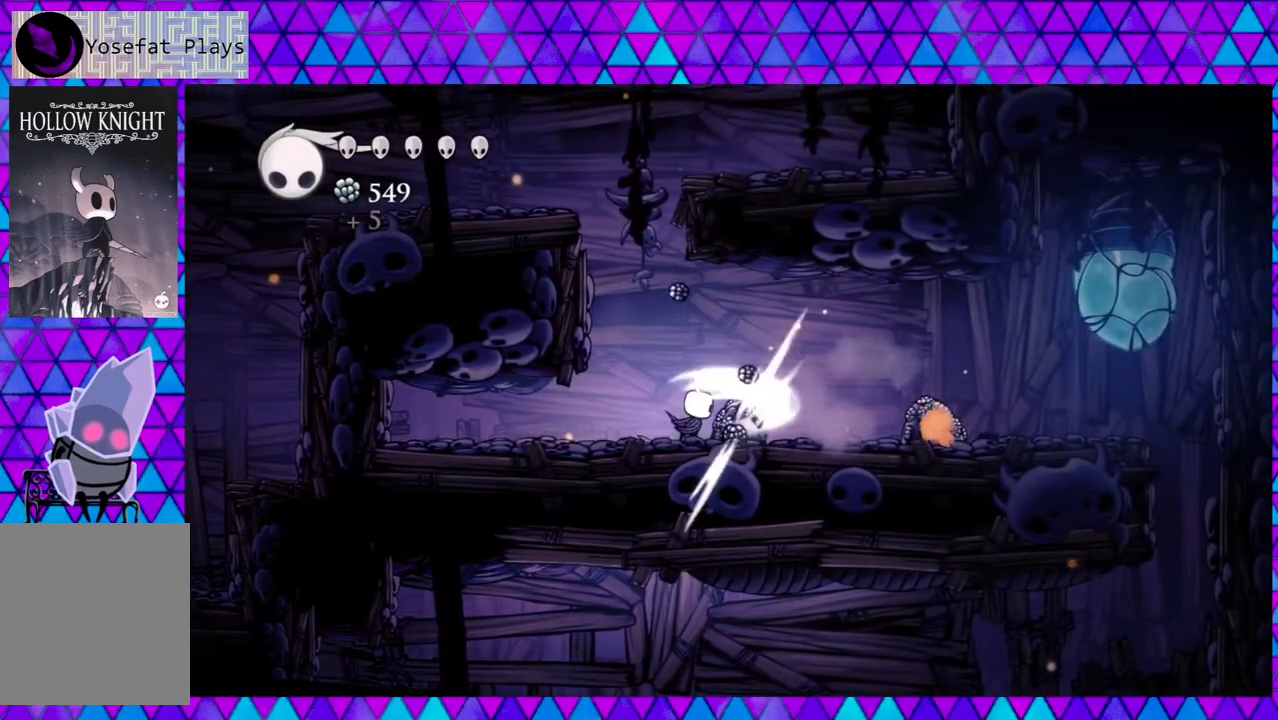
{"buttons": [], "left_stick": "center", "right_stick": "center", "events": [[33, "Y", "down"], [133, "Y", "up"], [200, "Y", "down"], [333, "Y", "up"], [367, "Y", "down"], [500, "Y", "up"]]}